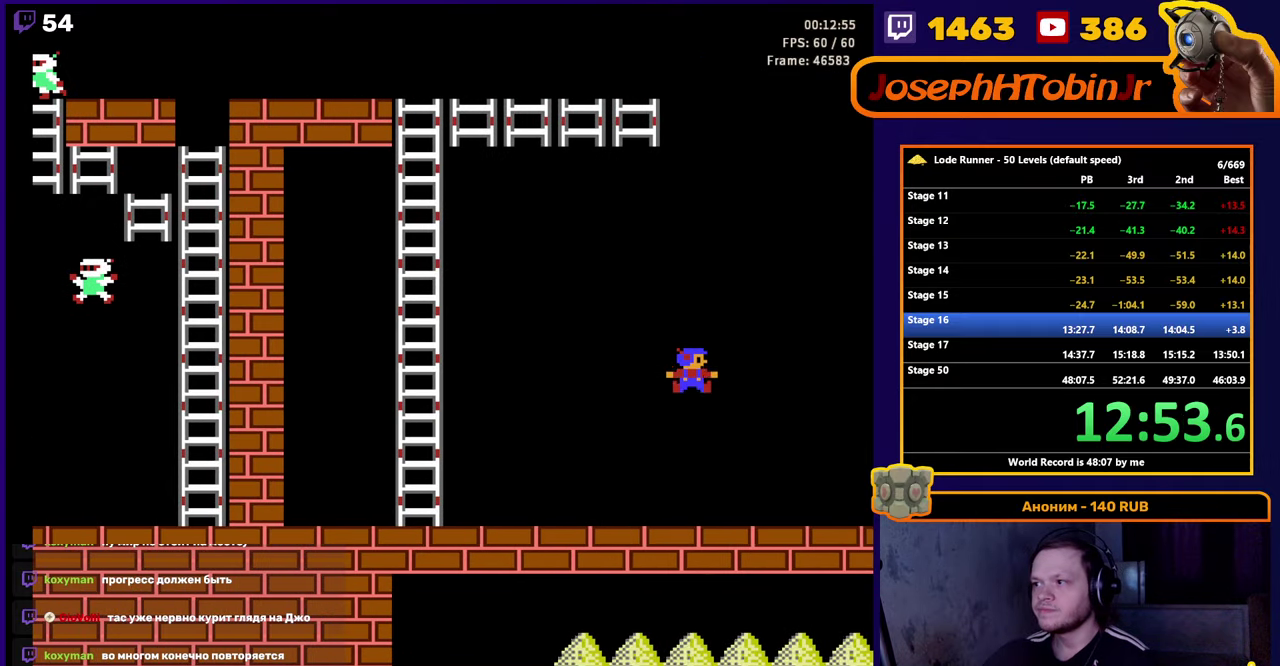
Gameplay with a controller (Nintendo layout); each line is a JSON object with the inputs held at the frame after it. "events" lists button and stick changes between this image and that frame as [ms after this image, input, new state], when the widget could be followed in between. Not read: L3 R3.
{"buttons": ["DPAD_RIGHT"], "events": []}
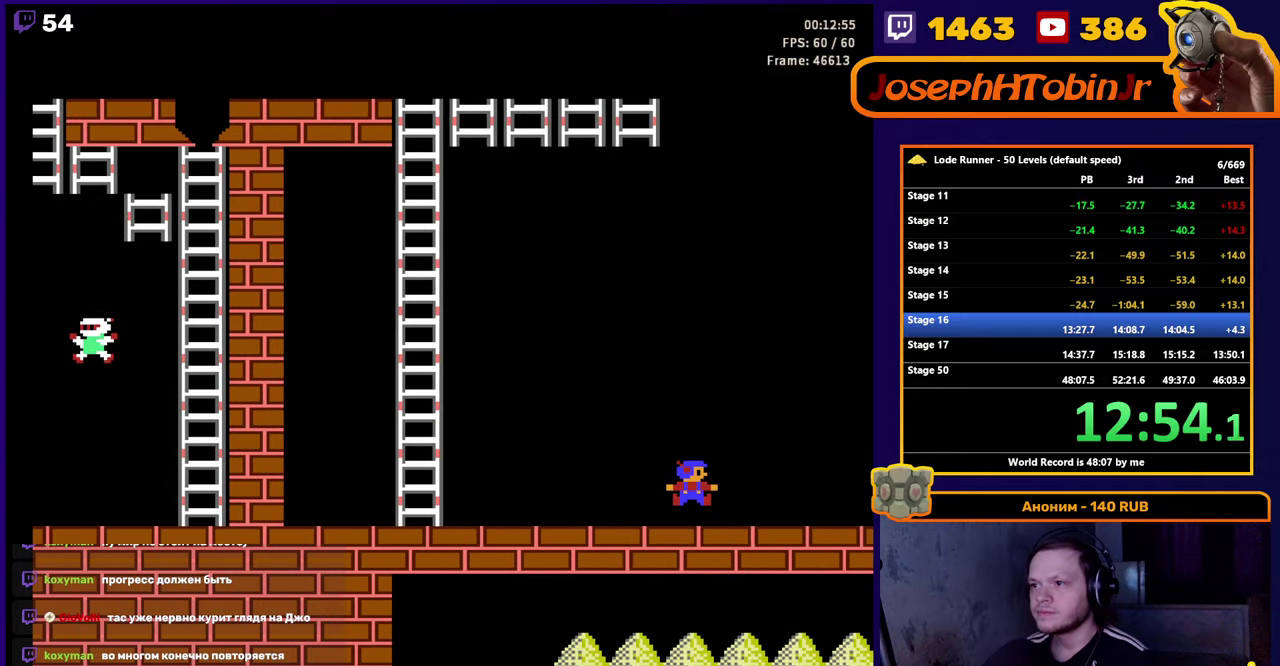
{"buttons": ["DPAD_RIGHT"], "events": []}
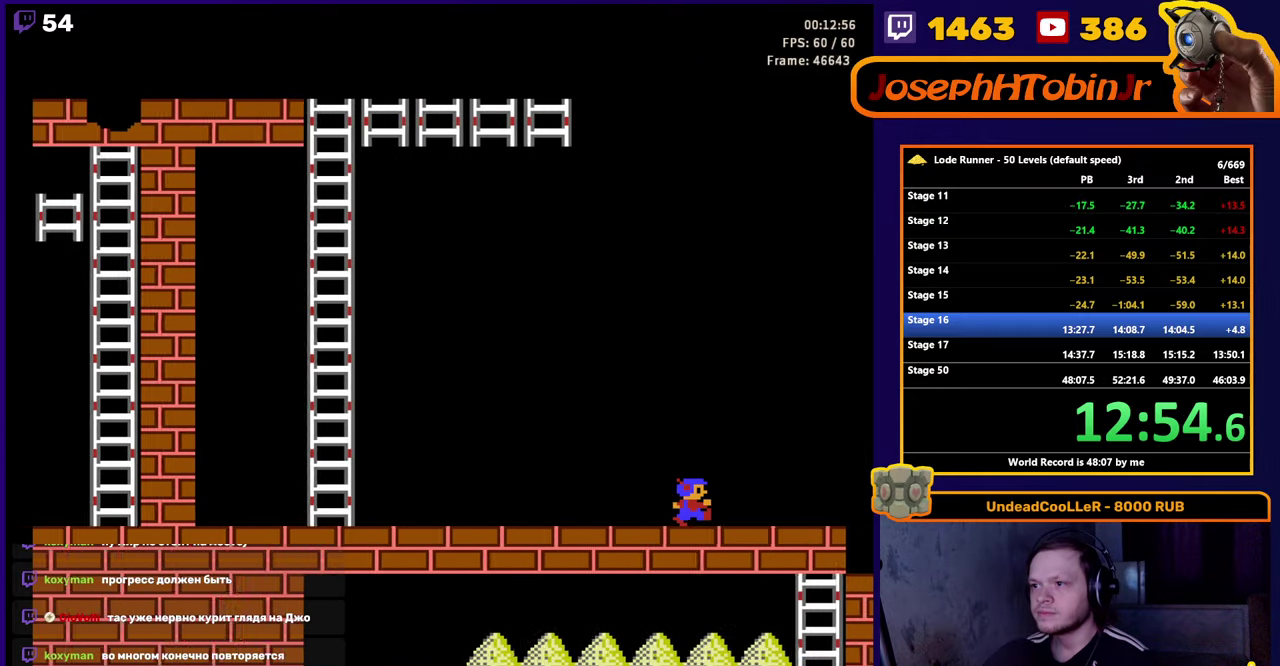
{"buttons": ["DPAD_RIGHT"], "events": [[284, "A", "down"], [434, "A", "up"]]}
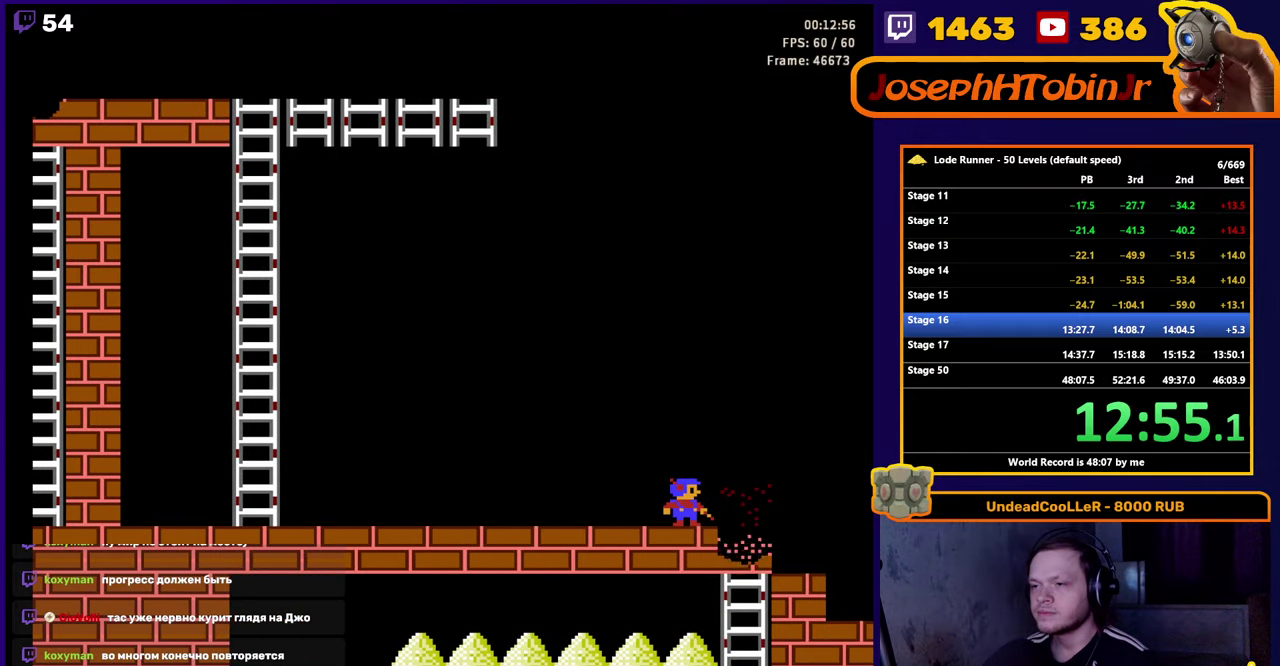
{"buttons": ["DPAD_DOWN"], "events": [[484, "DPAD_DOWN", "down"], [500, "DPAD_RIGHT", "up"]]}
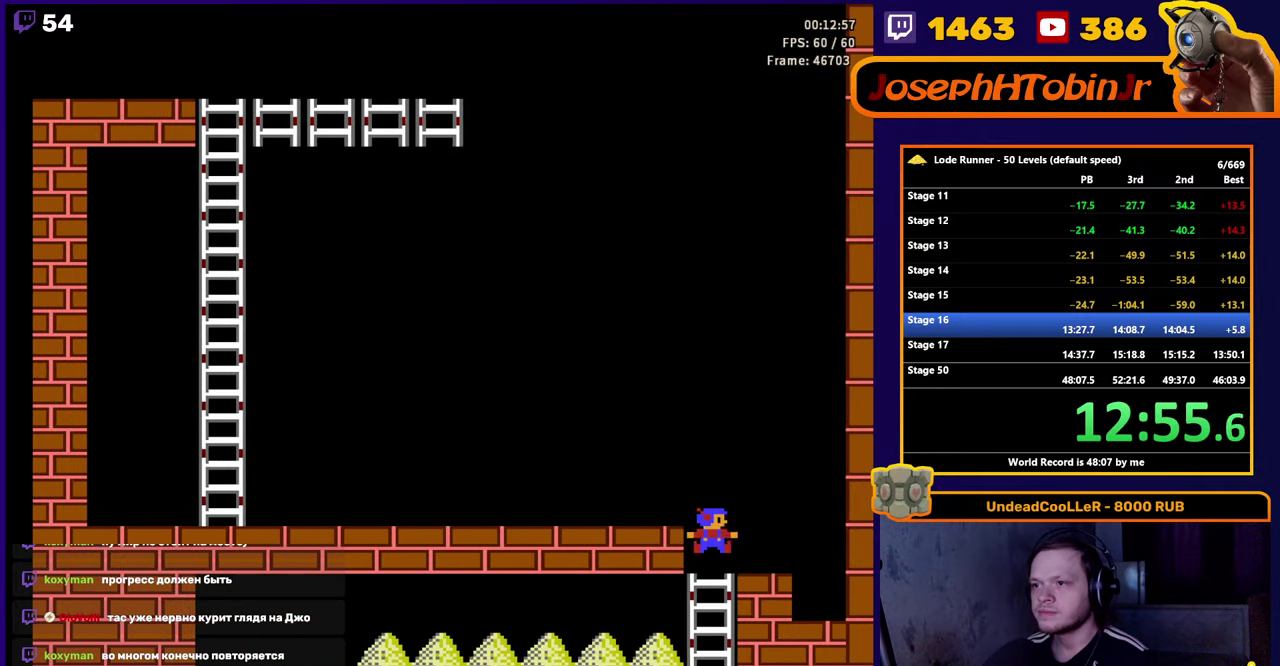
{"buttons": ["DPAD_LEFT"], "events": [[450, "DPAD_DOWN", "up"], [450, "DPAD_LEFT", "down"]]}
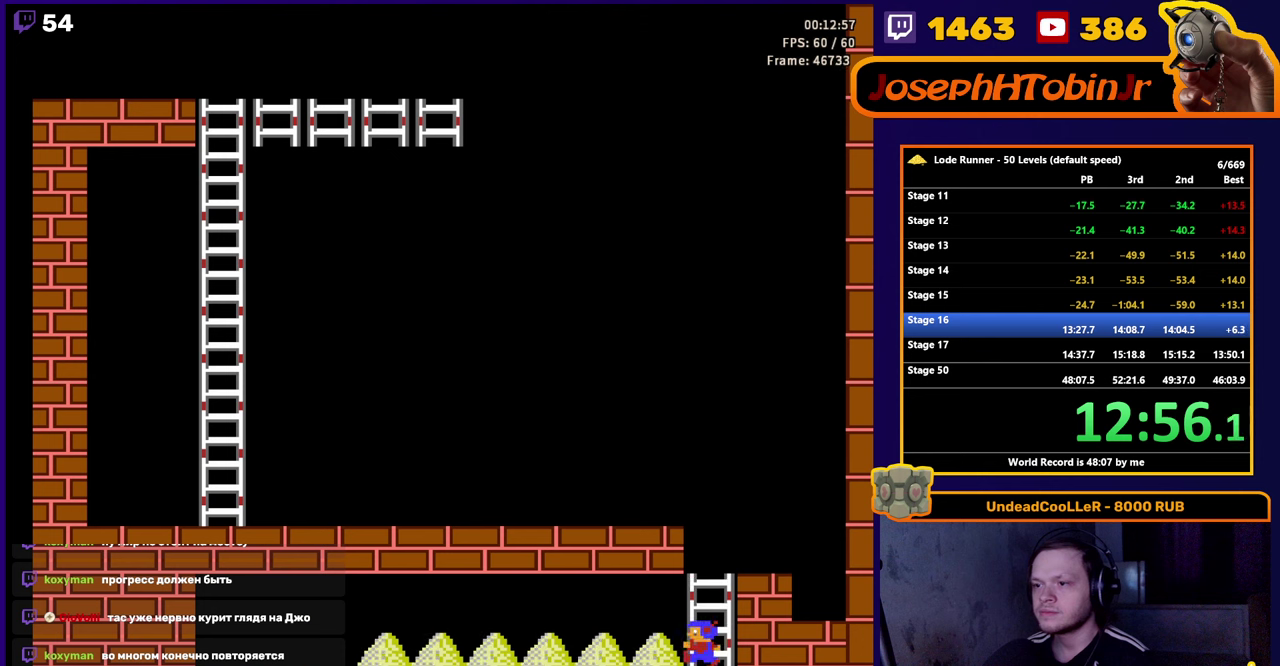
{"buttons": ["DPAD_LEFT"], "events": []}
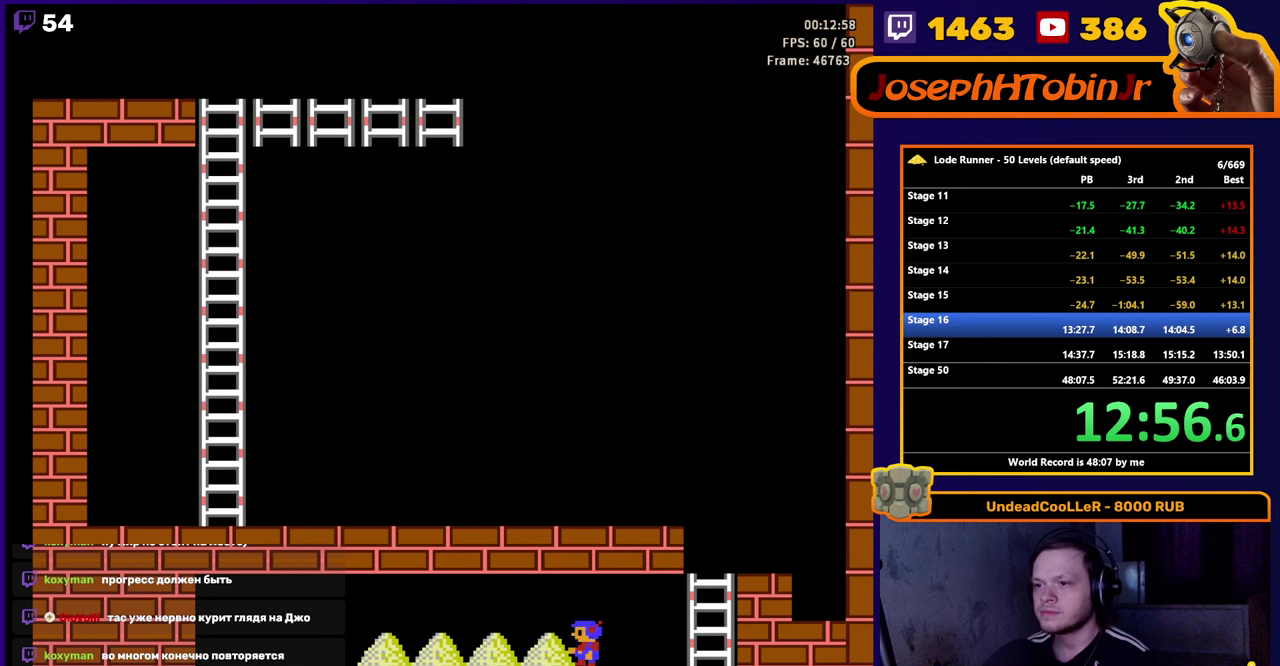
{"buttons": ["DPAD_LEFT"], "events": []}
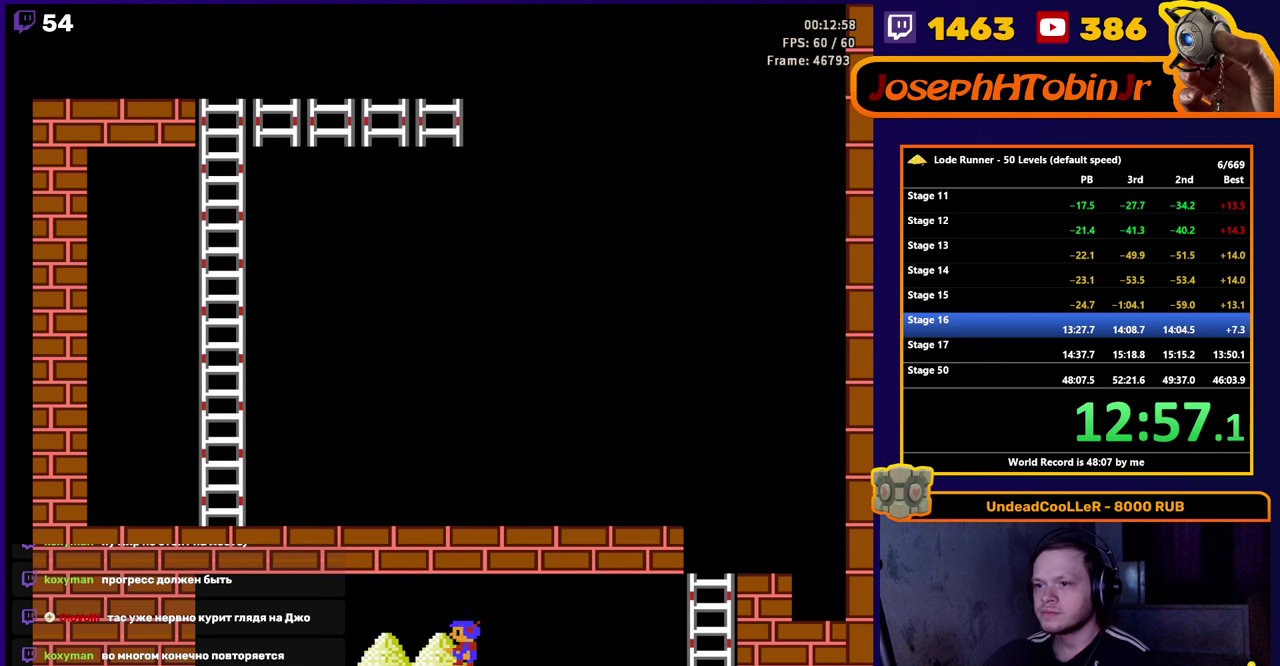
{"buttons": ["DPAD_RIGHT"], "events": [[383, "DPAD_LEFT", "up"], [400, "DPAD_RIGHT", "down"]]}
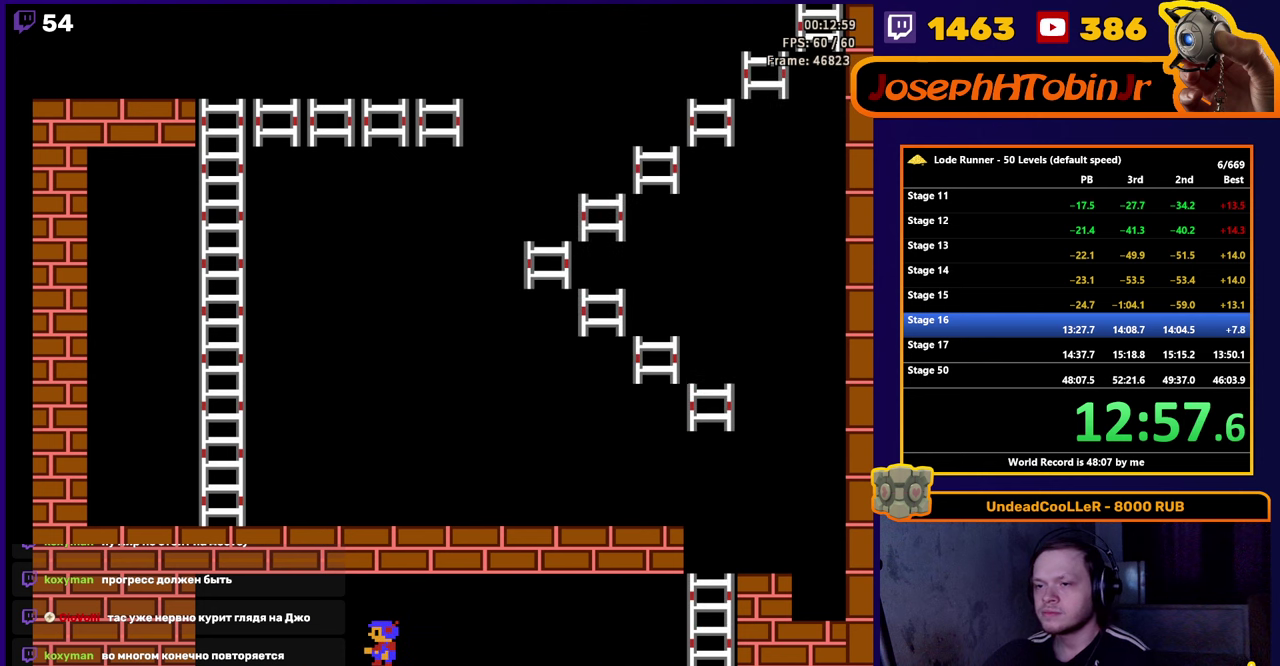
{"buttons": ["DPAD_RIGHT"], "events": []}
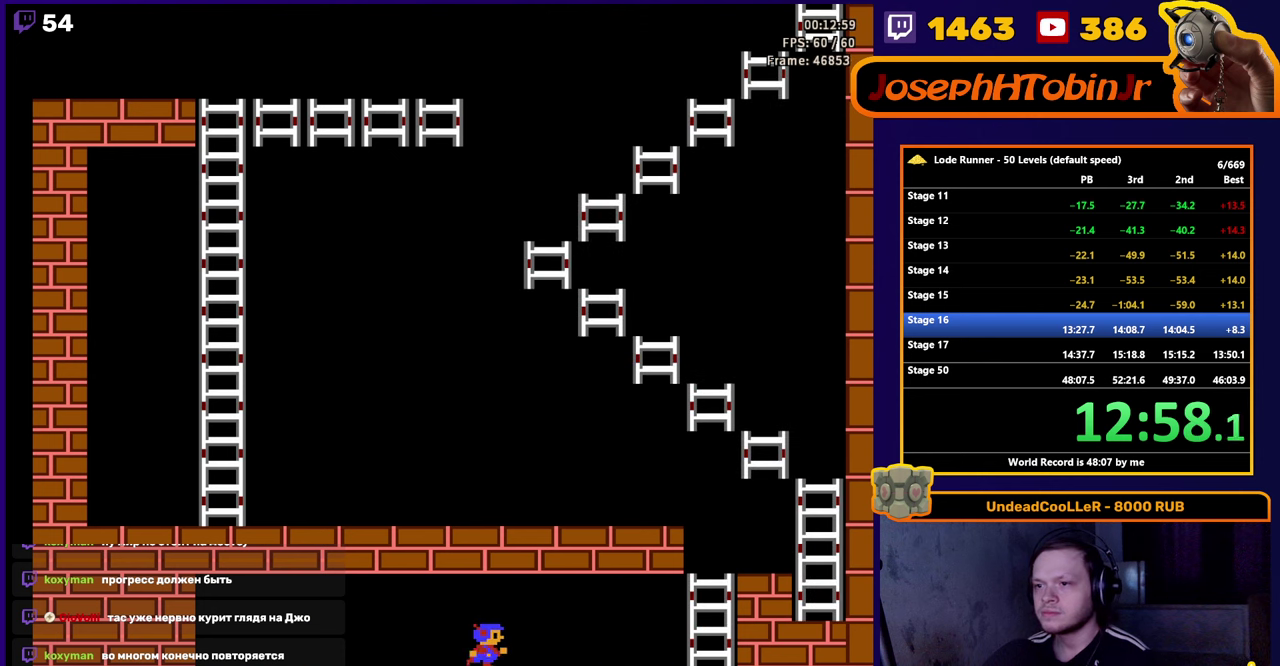
{"buttons": ["DPAD_RIGHT"], "events": []}
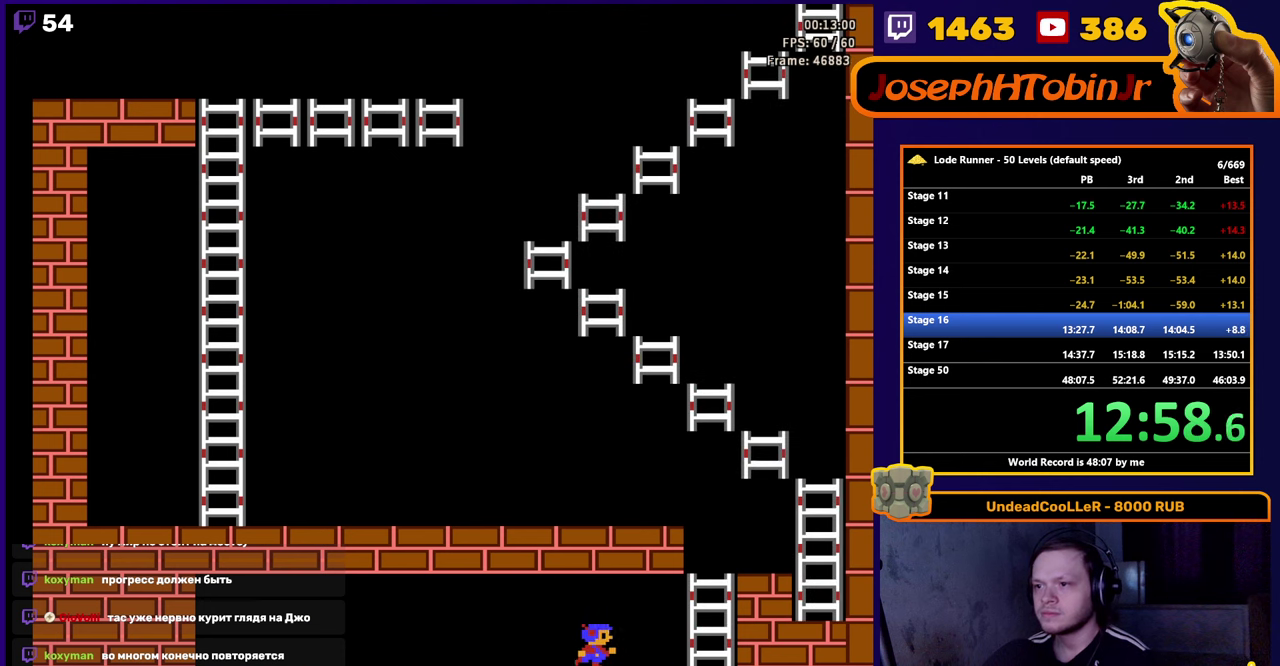
{"buttons": ["DPAD_UP"], "events": [[366, "DPAD_UP", "down"], [416, "DPAD_RIGHT", "up"]]}
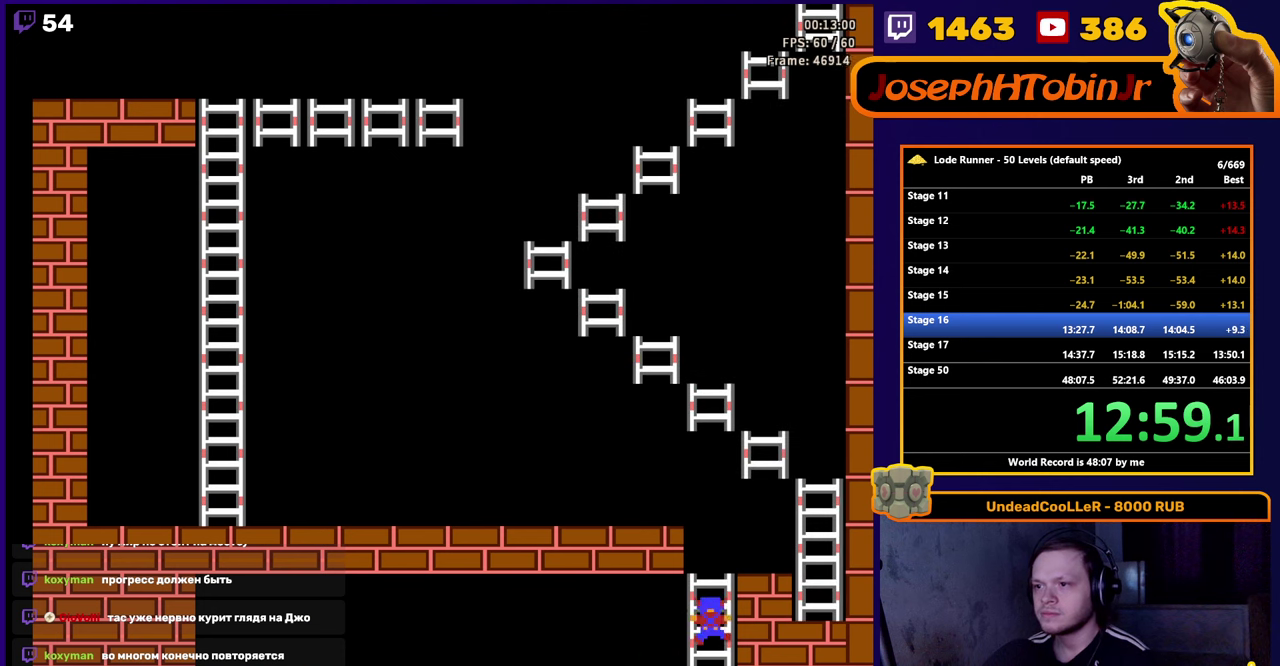
{"buttons": ["DPAD_RIGHT"], "events": [[250, "DPAD_RIGHT", "down"], [283, "DPAD_UP", "up"]]}
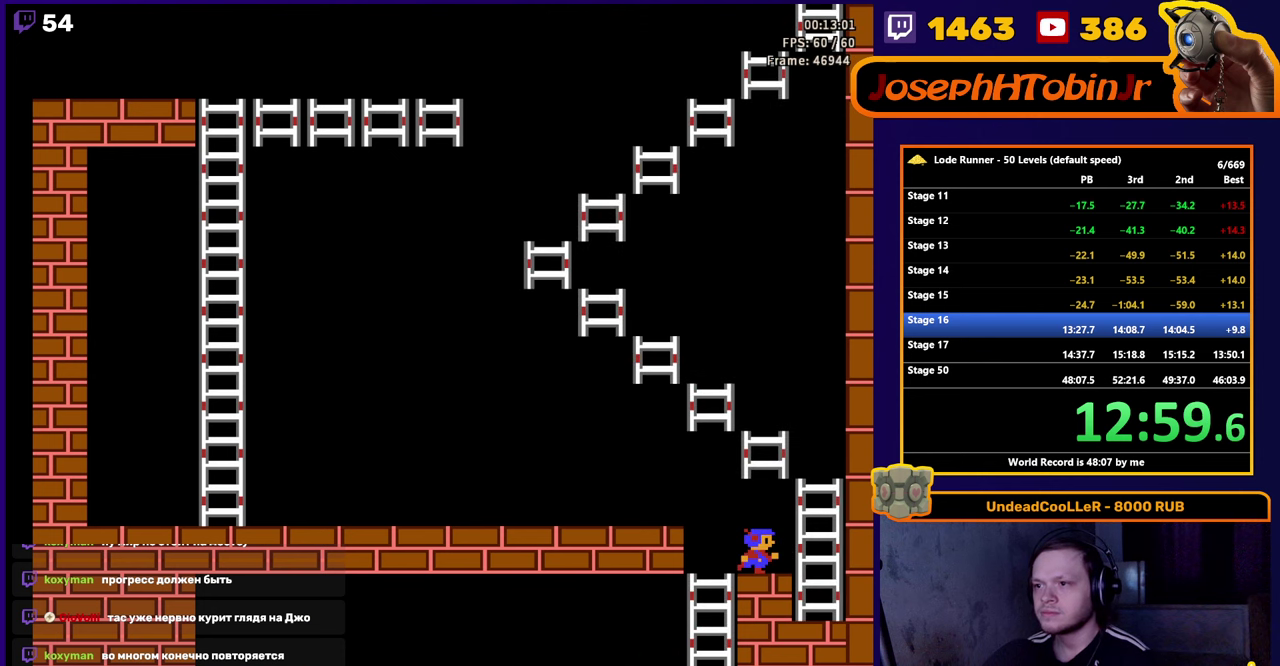
{"buttons": ["DPAD_UP"], "events": [[166, "DPAD_UP", "down"], [200, "DPAD_RIGHT", "up"]]}
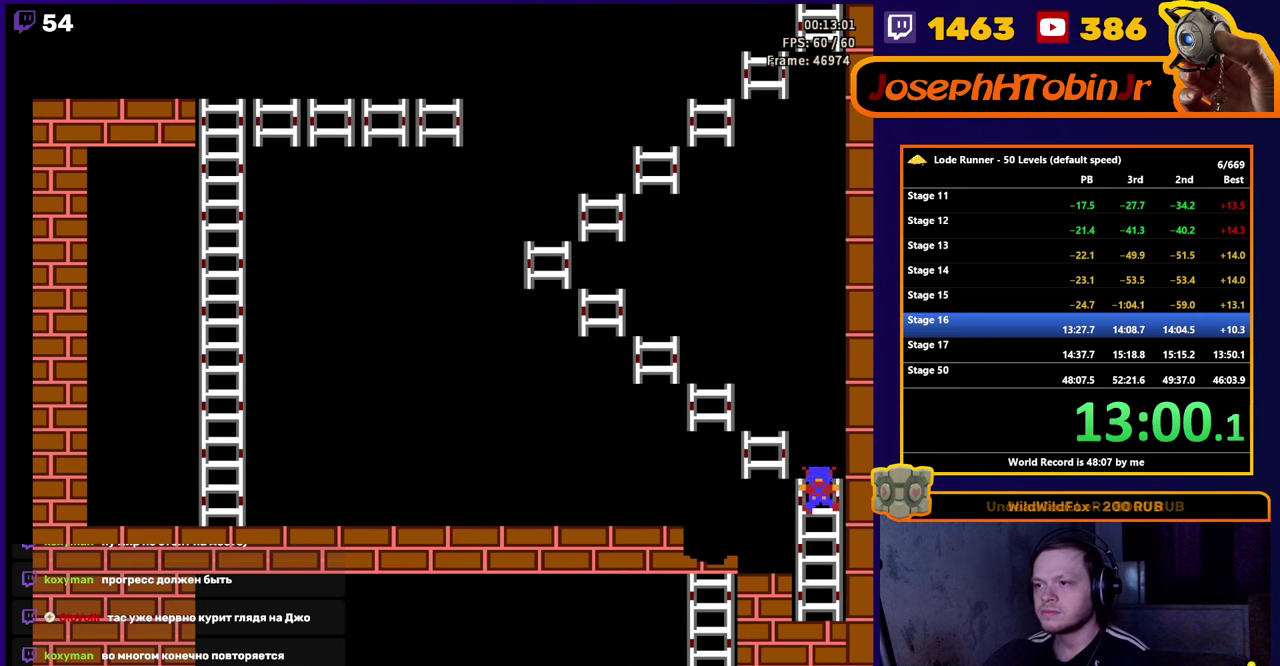
{"buttons": ["DPAD_LEFT"], "events": [[66, "DPAD_LEFT", "down"], [83, "DPAD_UP", "up"], [250, "DPAD_UP", "down"], [300, "DPAD_LEFT", "up"], [416, "DPAD_LEFT", "down"], [466, "DPAD_UP", "up"]]}
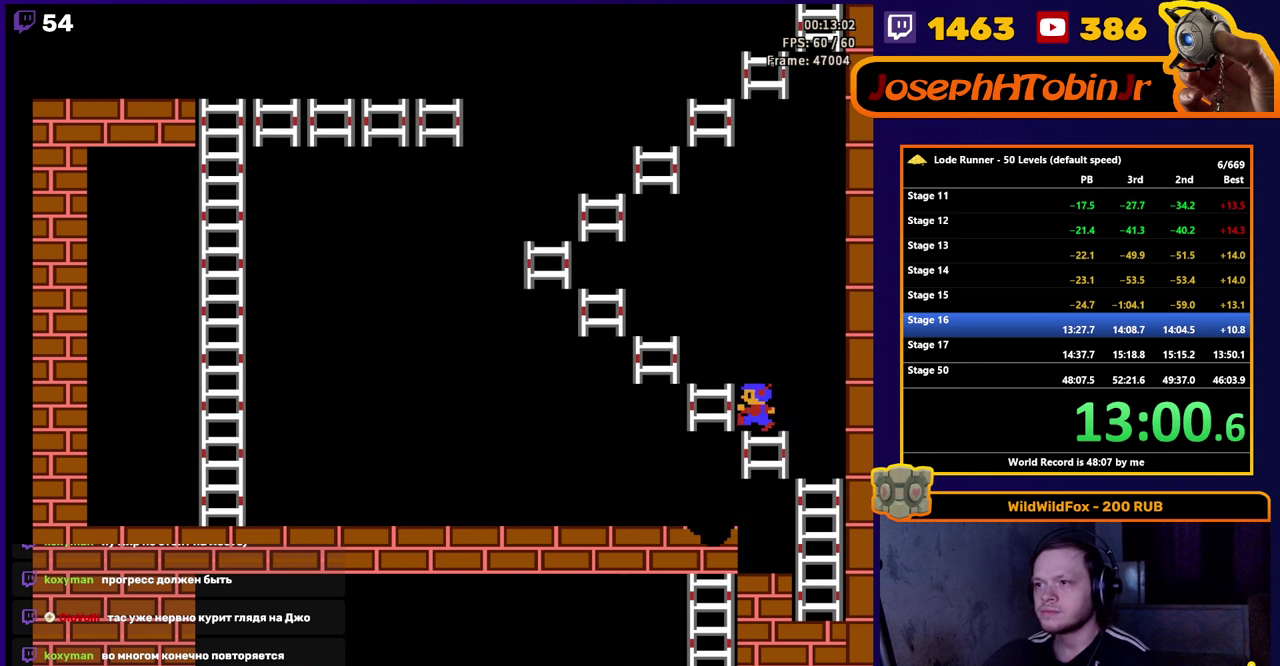
{"buttons": ["DPAD_UP", "DPAD_LEFT"], "events": [[50, "DPAD_UP", "down"], [133, "DPAD_LEFT", "up"], [250, "DPAD_LEFT", "down"], [283, "DPAD_UP", "up"], [383, "DPAD_UP", "down"]]}
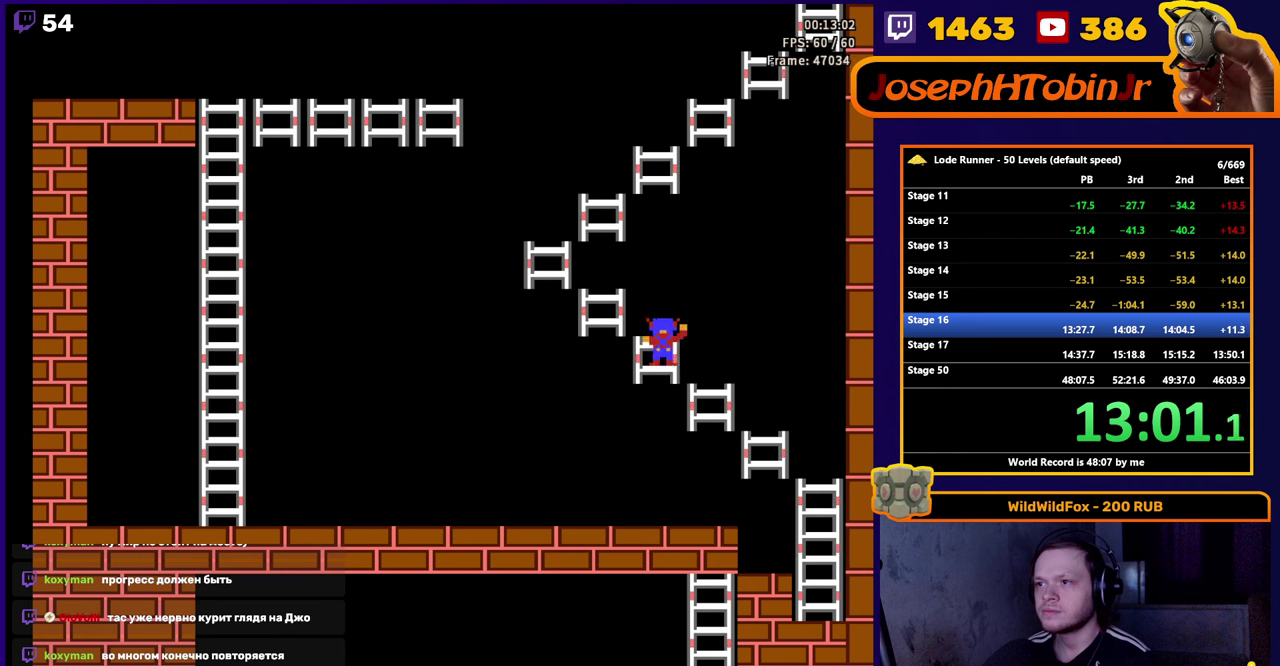
{"buttons": ["DPAD_UP", "DPAD_LEFT"], "events": [[83, "DPAD_UP", "up"], [167, "DPAD_UP", "down"]]}
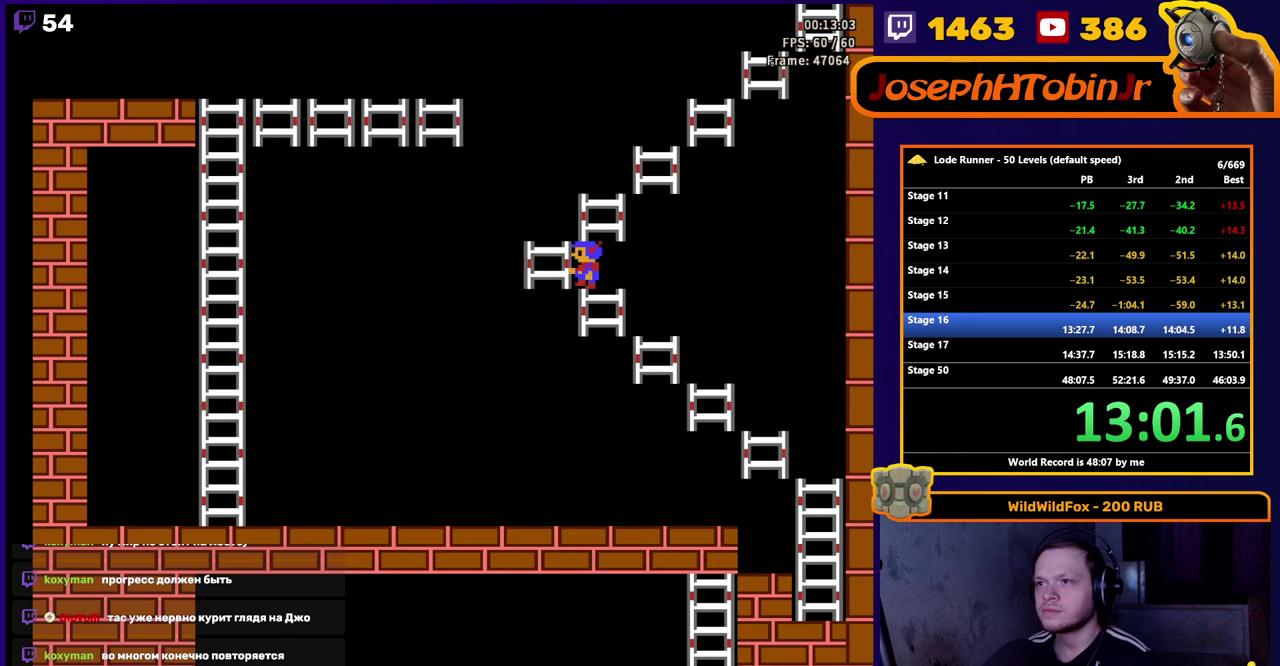
{"buttons": ["DPAD_UP"], "events": [[67, "DPAD_LEFT", "up"], [150, "DPAD_RIGHT", "down"], [217, "DPAD_UP", "up"], [350, "DPAD_UP", "down"], [417, "DPAD_RIGHT", "up"]]}
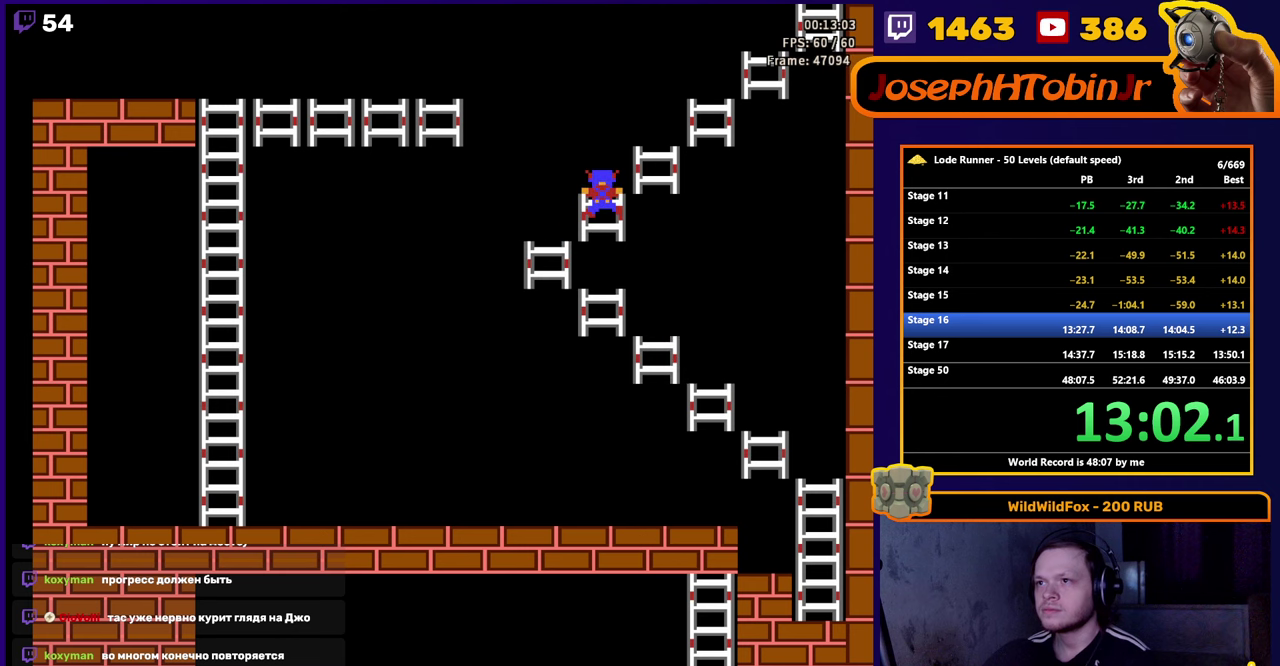
{"buttons": ["DPAD_UP", "DPAD_RIGHT"], "events": [[33, "DPAD_RIGHT", "down"], [67, "DPAD_UP", "up"], [183, "DPAD_UP", "down"], [233, "DPAD_RIGHT", "up"], [317, "DPAD_RIGHT", "down"], [367, "DPAD_UP", "up"], [483, "DPAD_UP", "down"]]}
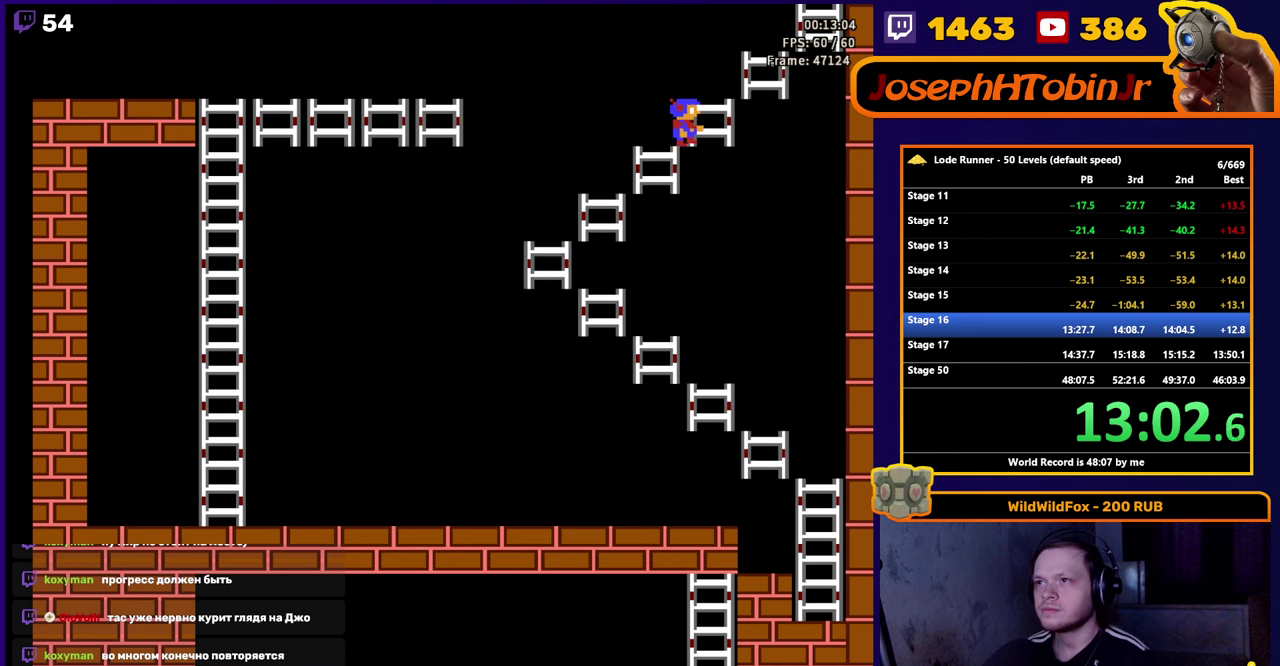
{"buttons": ["DPAD_UP"], "events": [[17, "DPAD_UP", "up"], [100, "DPAD_UP", "down"], [250, "DPAD_UP", "up"], [367, "DPAD_UP", "down"], [450, "DPAD_RIGHT", "up"]]}
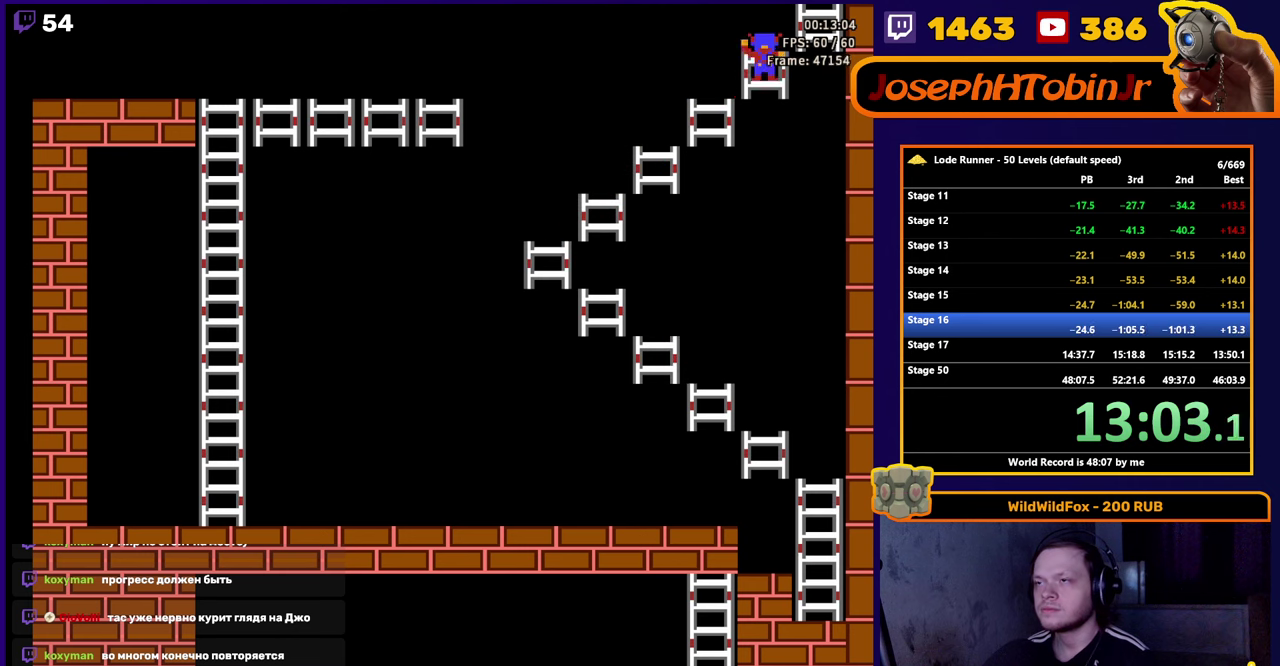
{"buttons": ["SELECT"], "events": [[167, "DPAD_UP", "up"], [417, "SELECT", "down"]]}
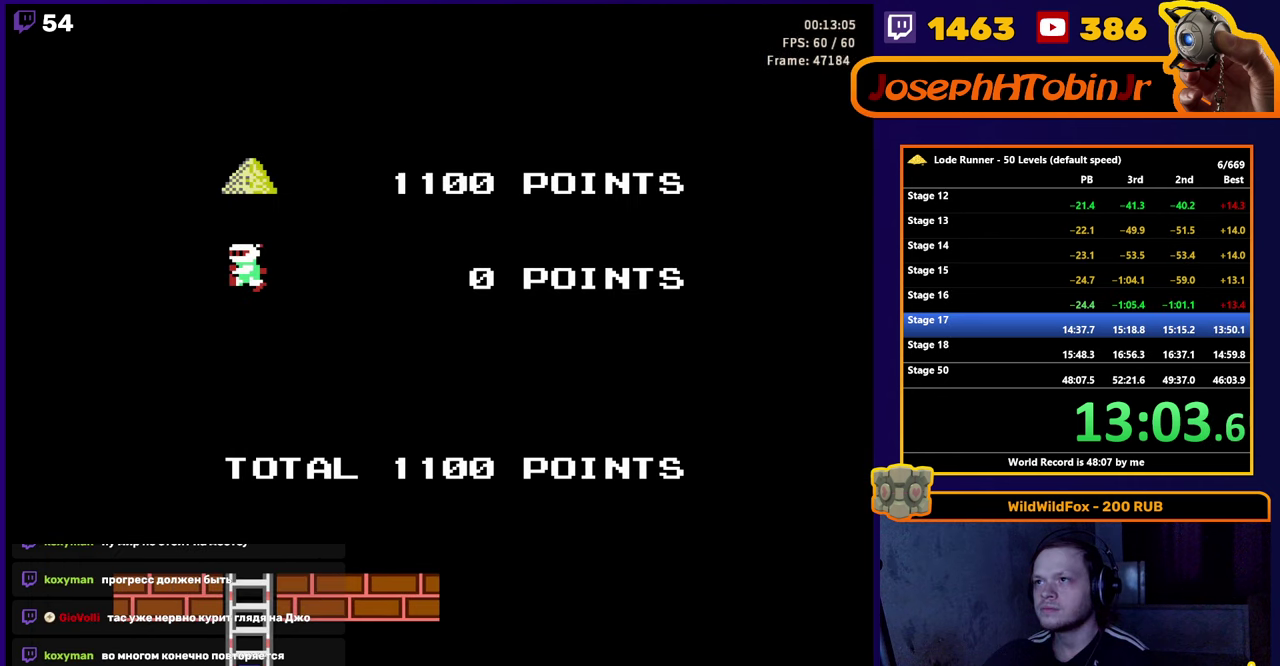
{"buttons": [], "events": [[33, "SELECT", "up"], [200, "START", "down"], [300, "START", "up"]]}